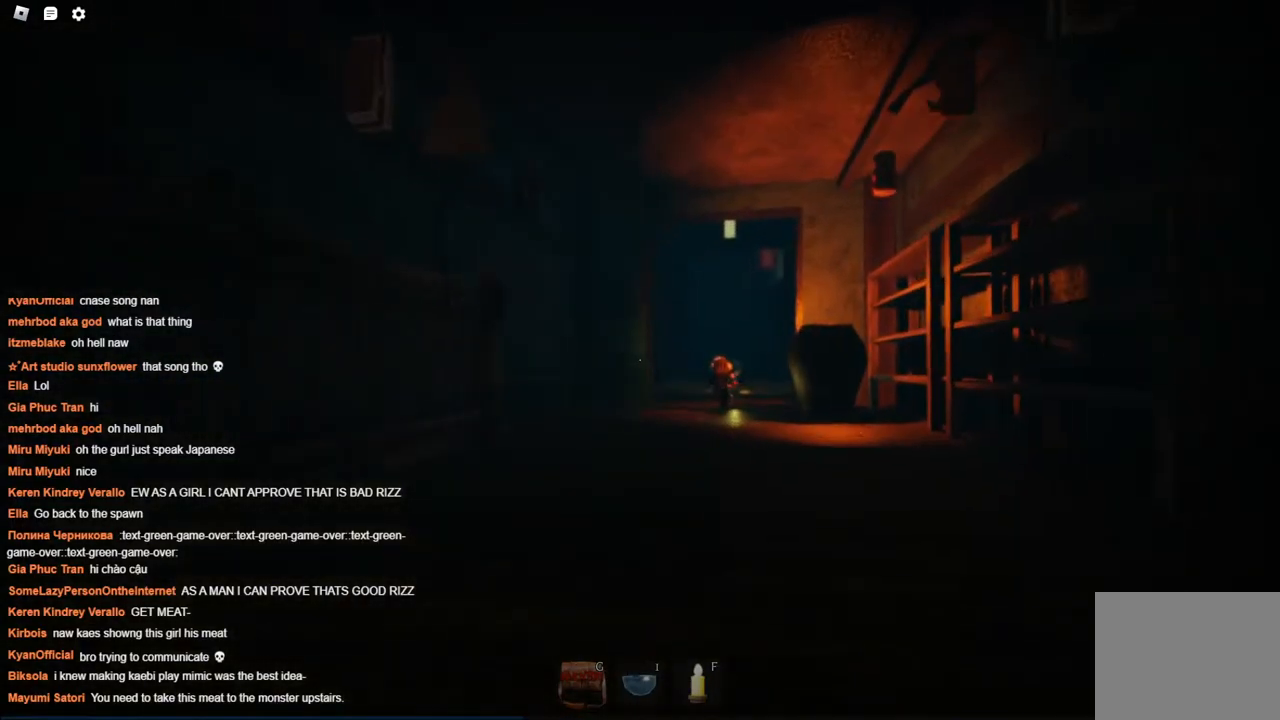
Gameplay with keyboard; each line is a JSON object with the keys held at the frame after it. "events" lists presses ("down") and releases ("up") of "a", "ctrl", "d", "s", "space" and "w" between this image and that frame as [ms after this image, input, new state], when the widget could be followed in between. No other keys are recorded. Mouse input is not recorded.
{"keys": ["w"], "events": [[50, "d", "down"], [184, "d", "up"]]}
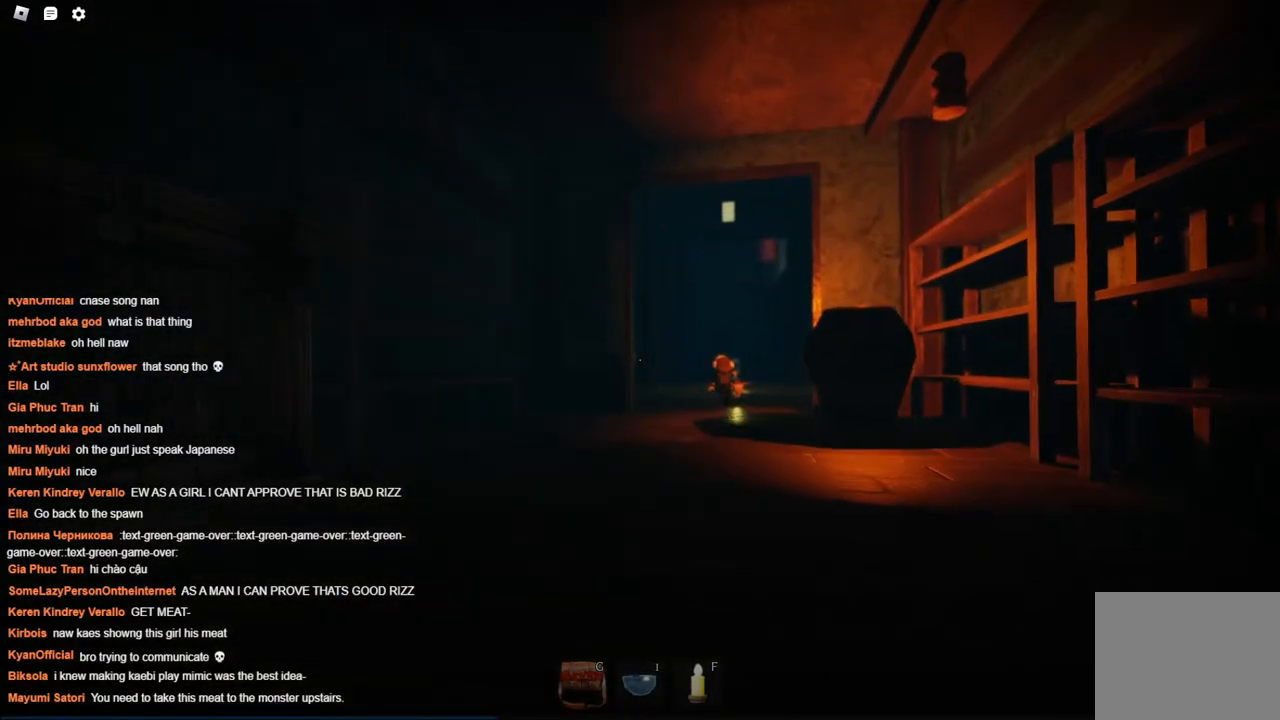
{"keys": ["w"], "events": []}
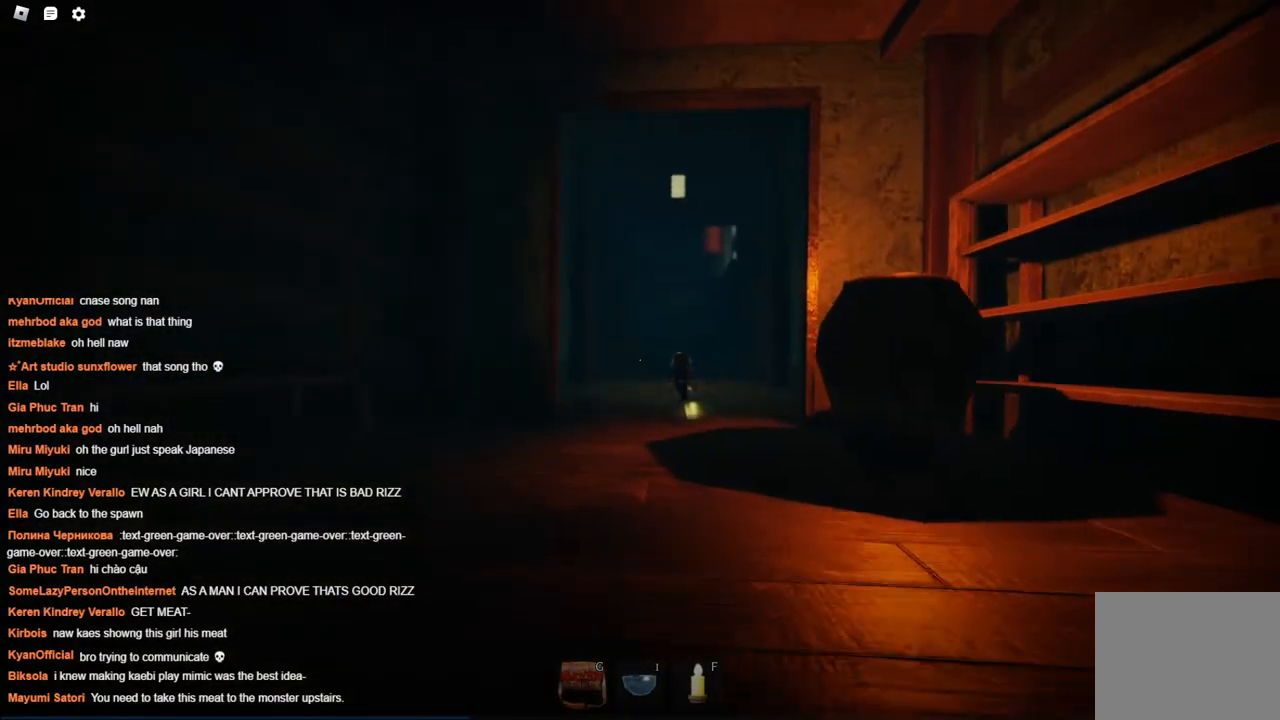
{"keys": ["w"], "events": []}
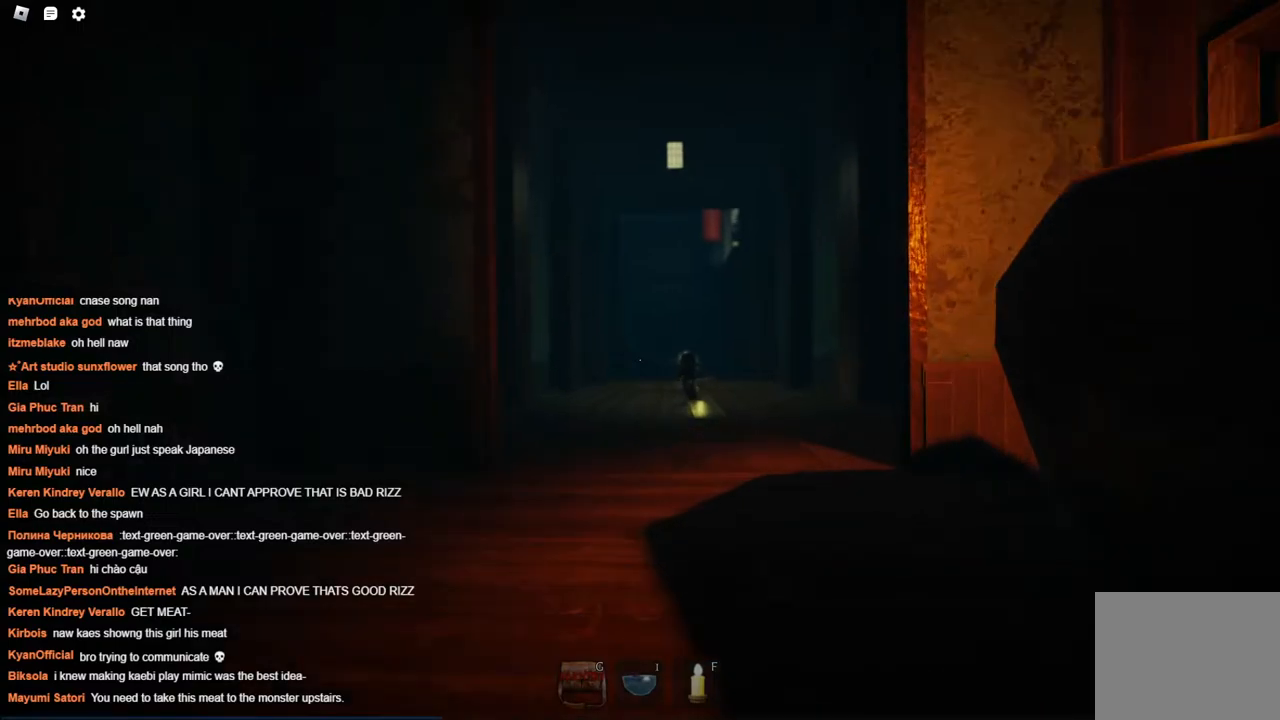
{"keys": ["w"], "events": []}
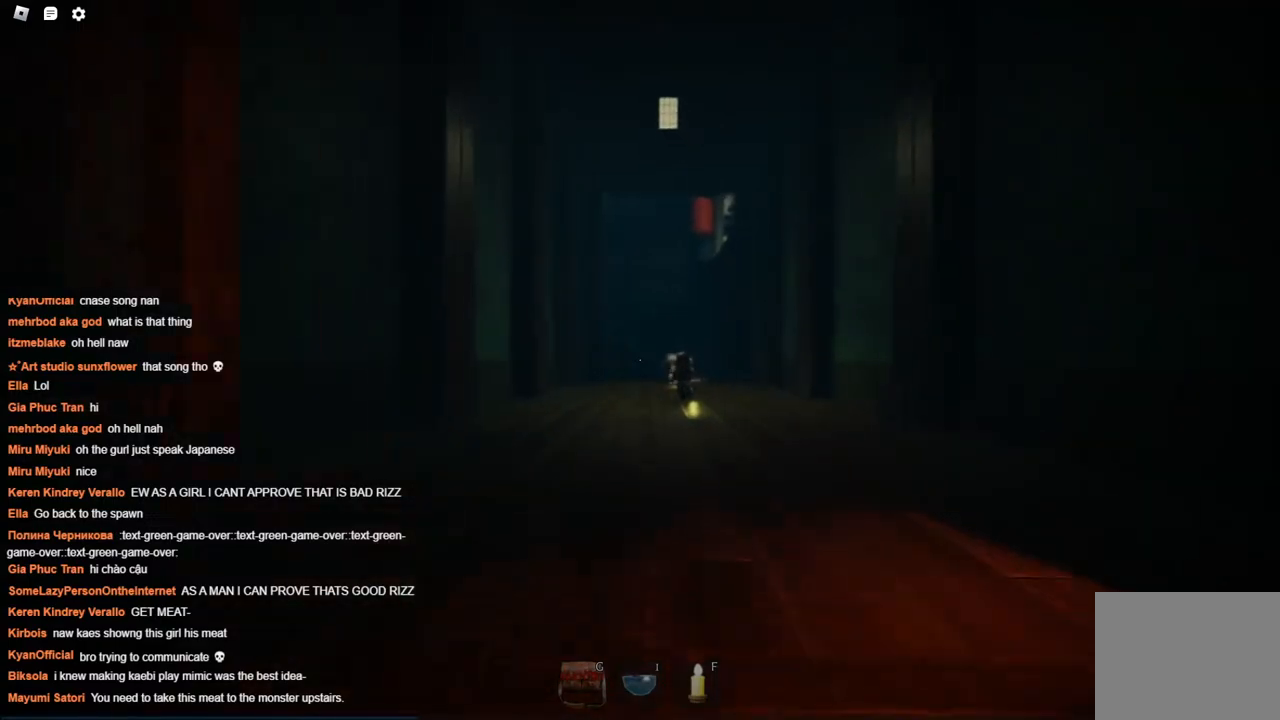
{"keys": ["w"], "events": []}
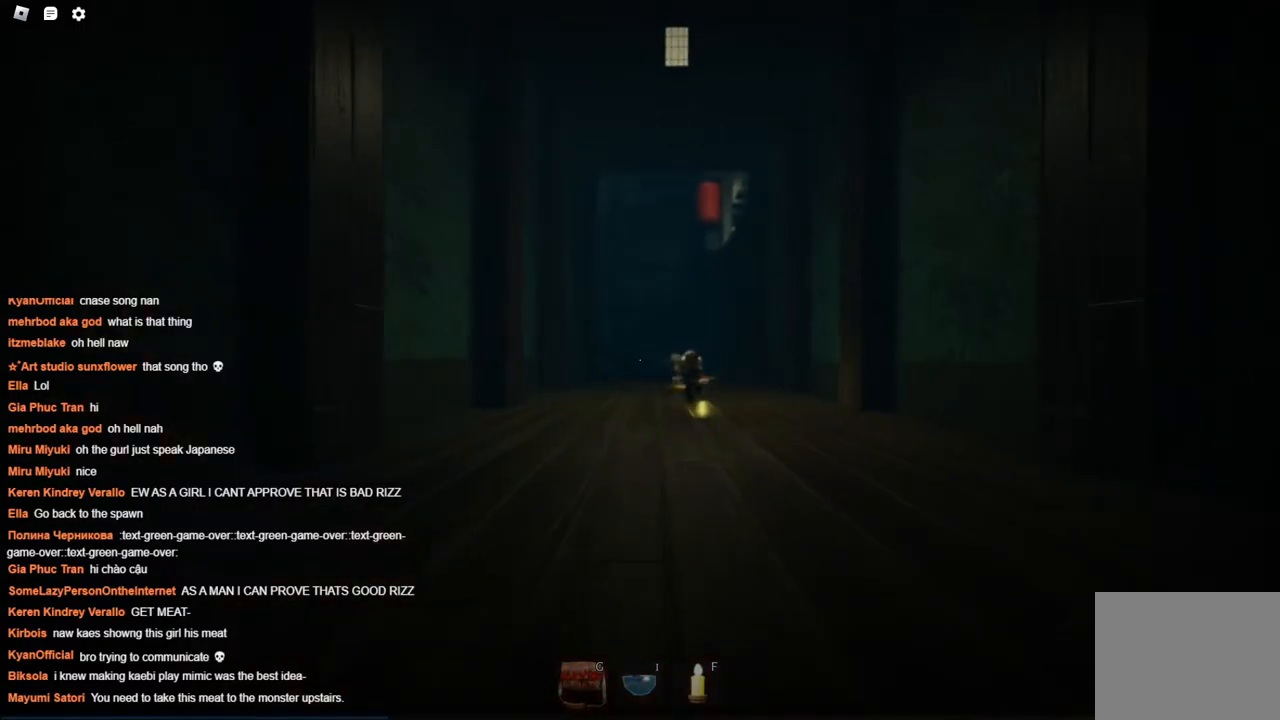
{"keys": ["w"], "events": []}
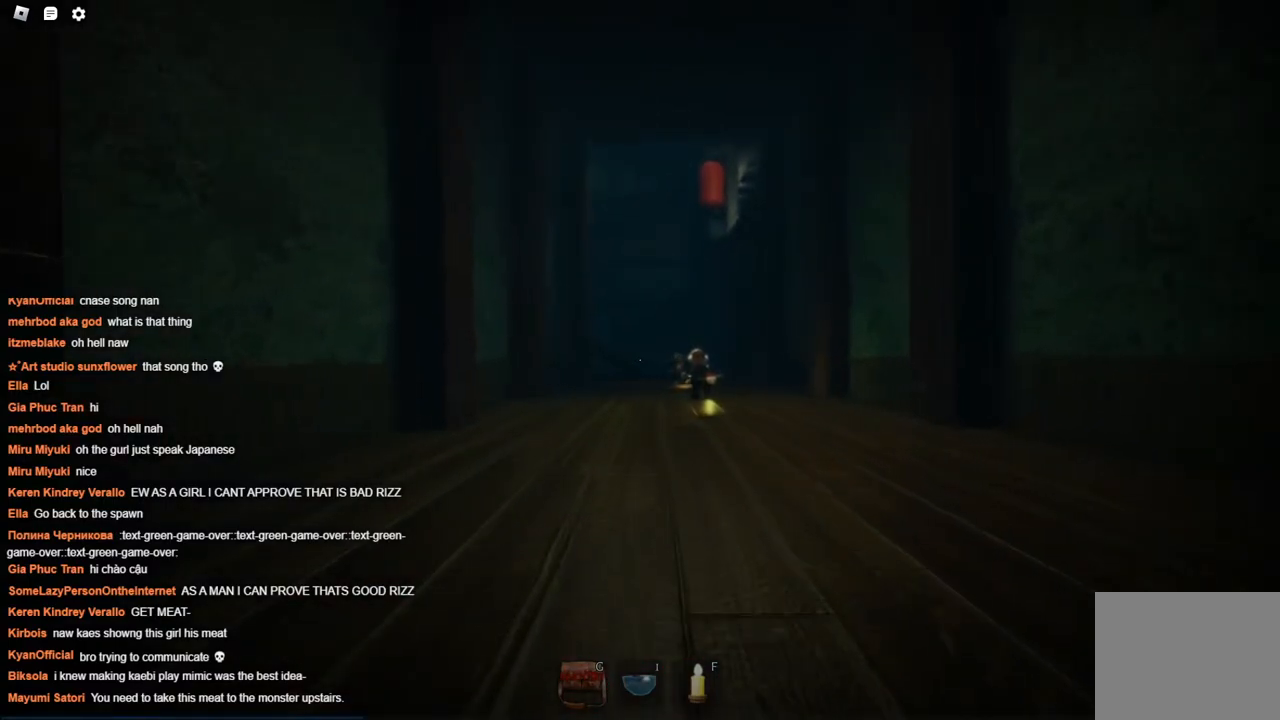
{"keys": ["w"], "events": []}
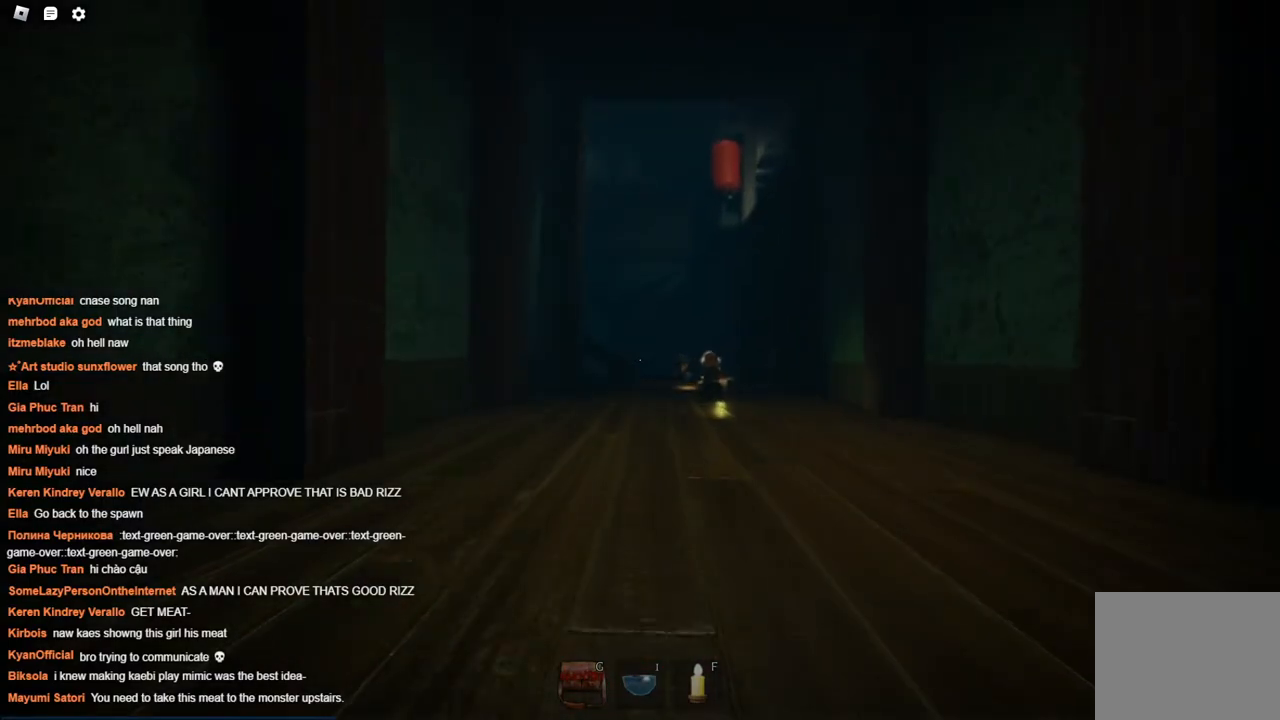
{"keys": ["w"], "events": []}
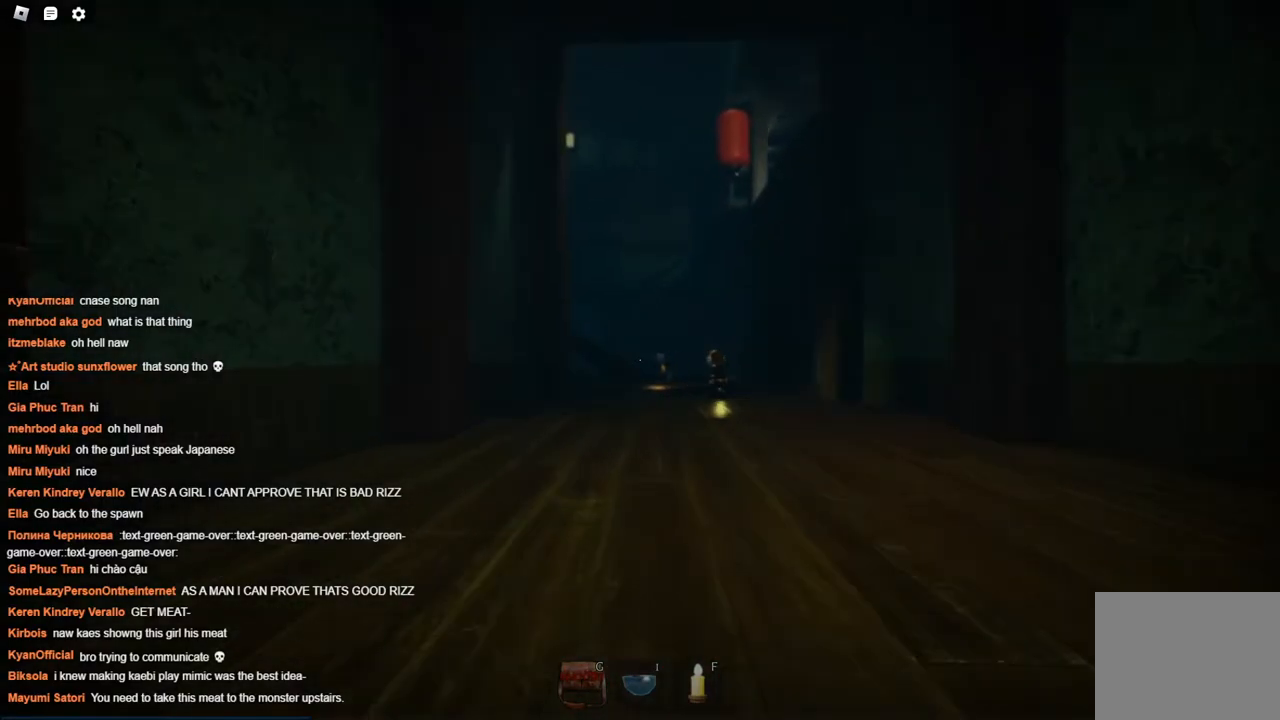
{"keys": ["w"], "events": []}
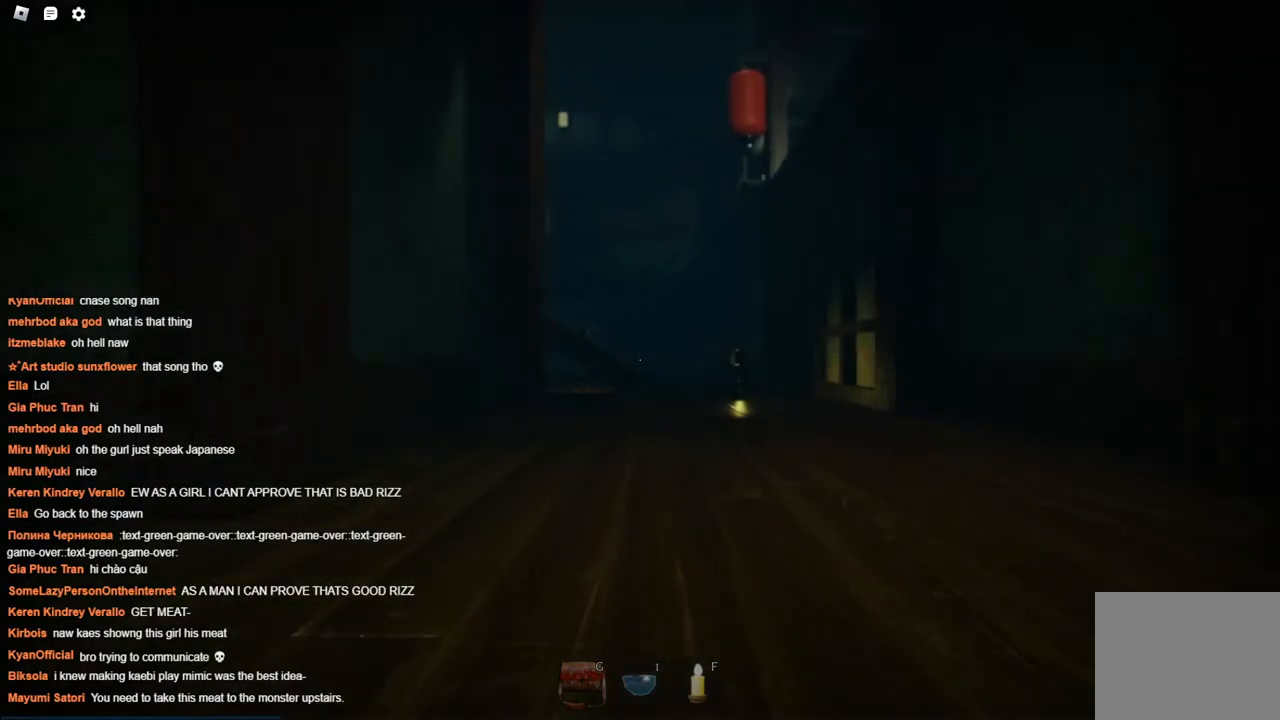
{"keys": ["w"], "events": []}
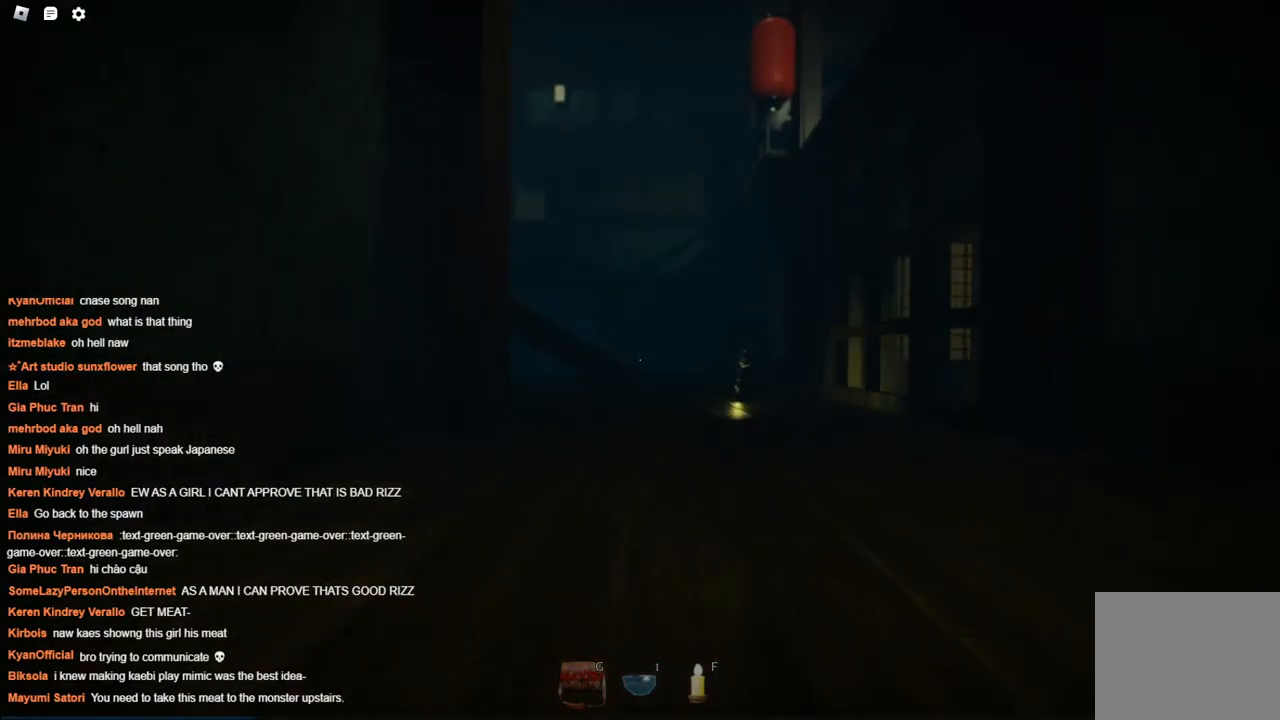
{"keys": ["d", "w"], "events": [[250, "d", "down"]]}
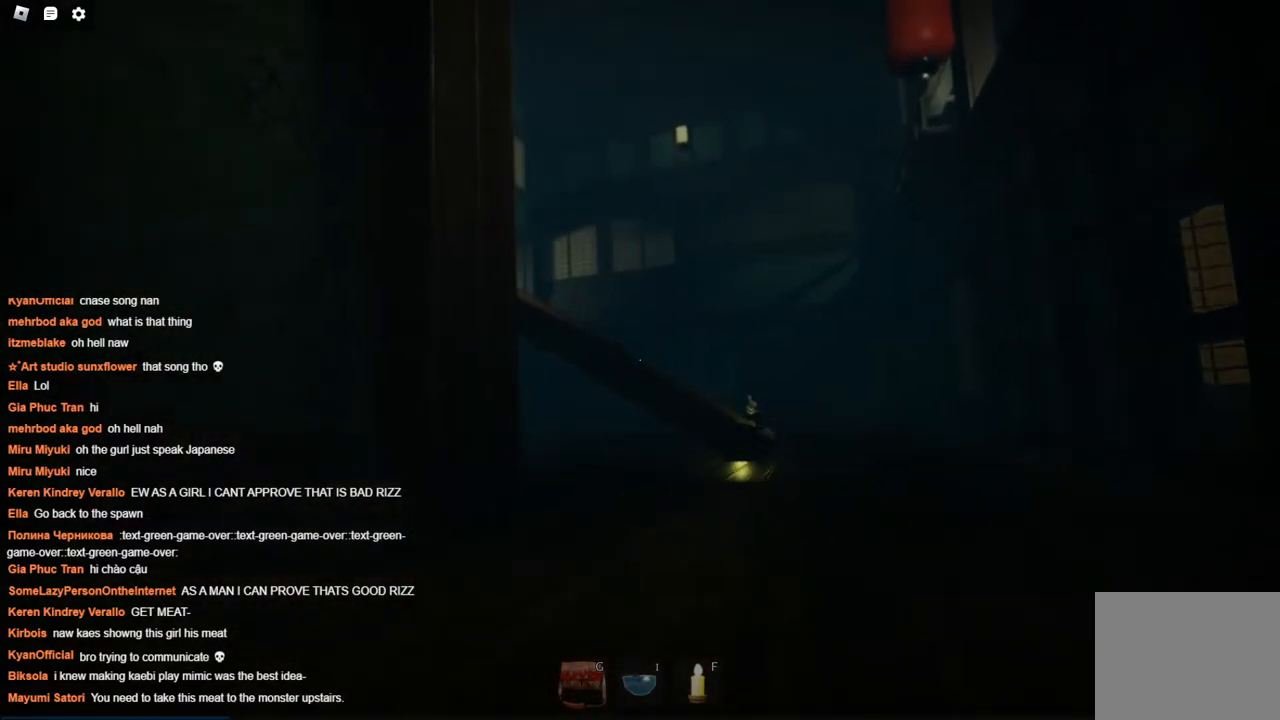
{"keys": ["d", "w"], "events": []}
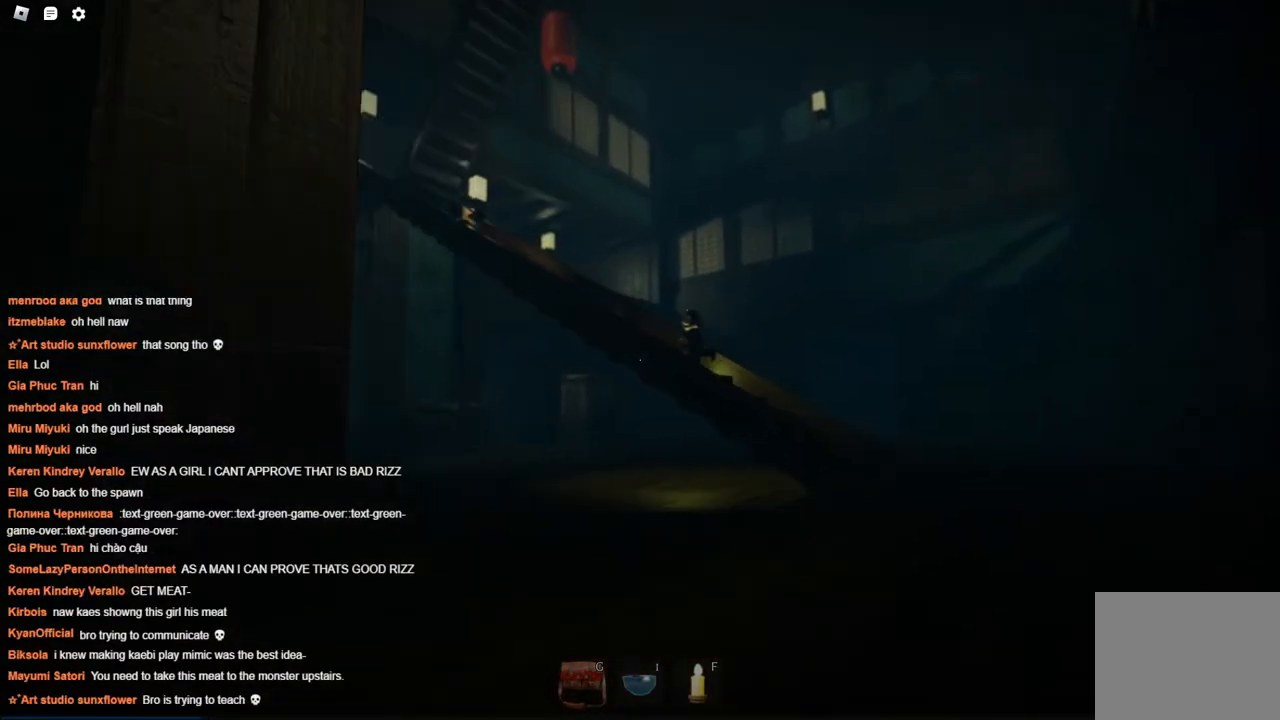
{"keys": ["d", "w"], "events": []}
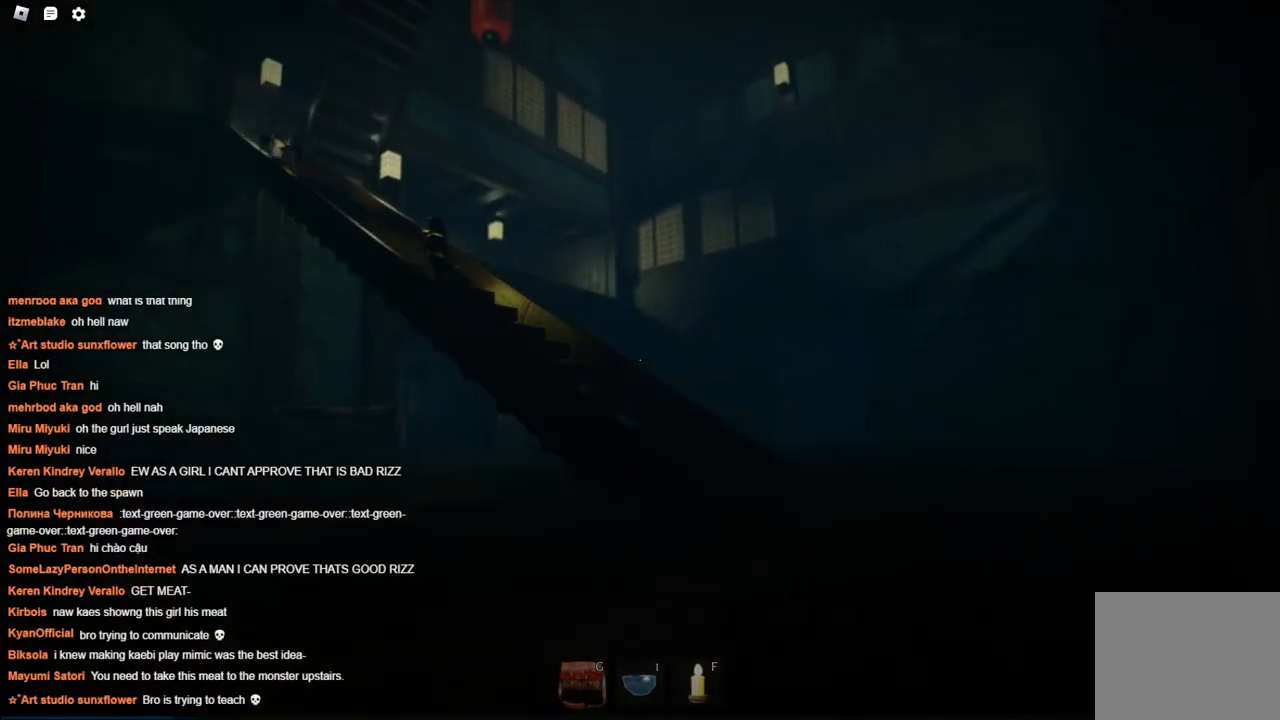
{"keys": ["d", "w"], "events": [[50, "d", "up"], [250, "d", "down"]]}
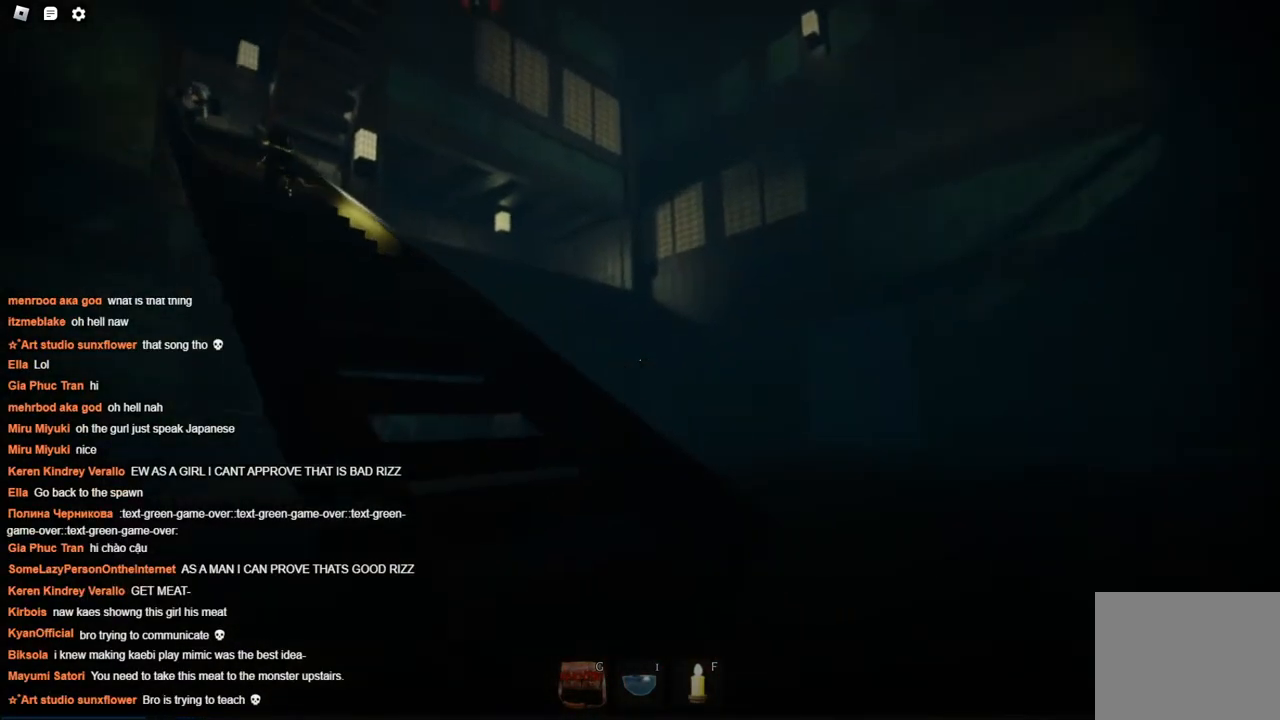
{"keys": ["w"], "events": [[84, "d", "up"]]}
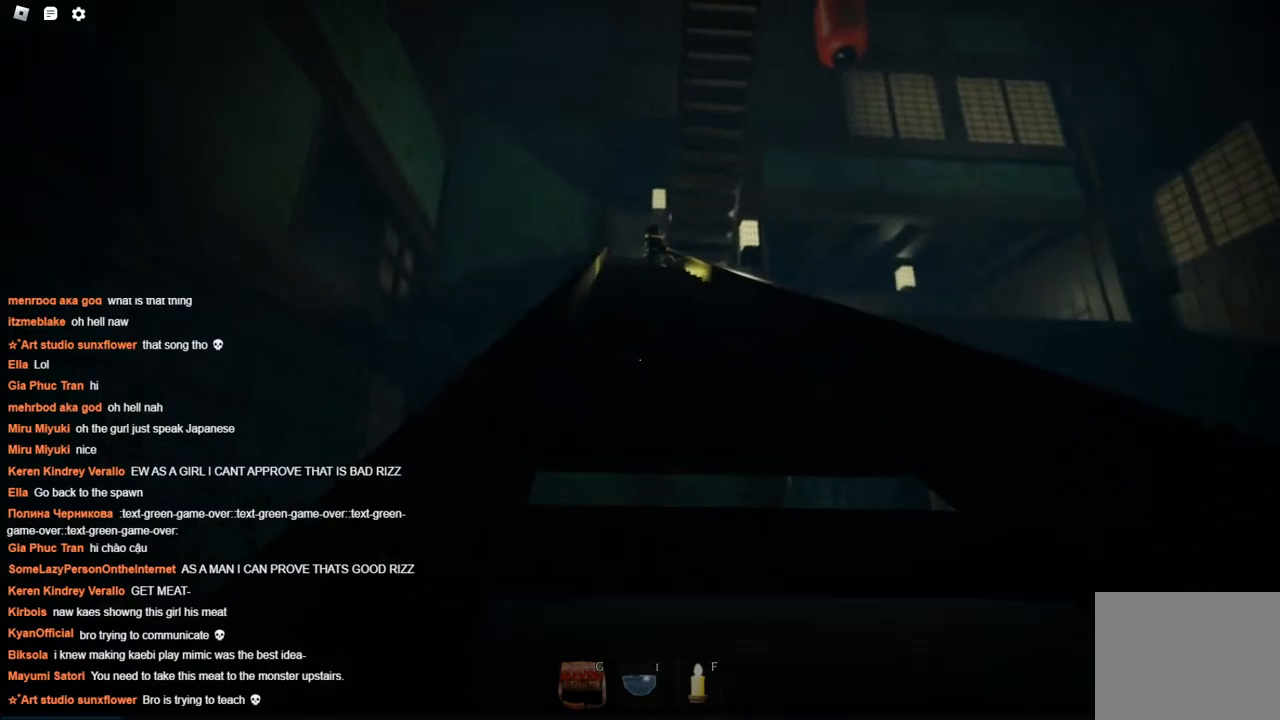
{"keys": ["w"], "events": []}
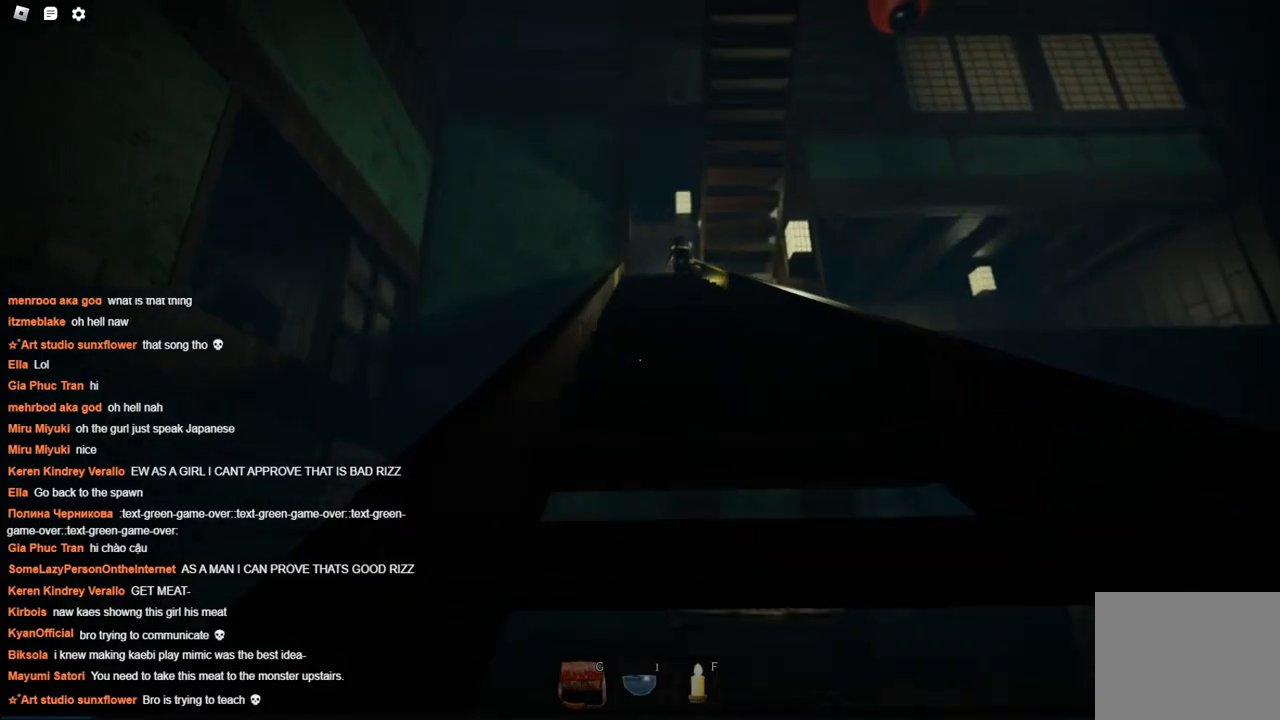
{"keys": ["w"], "events": []}
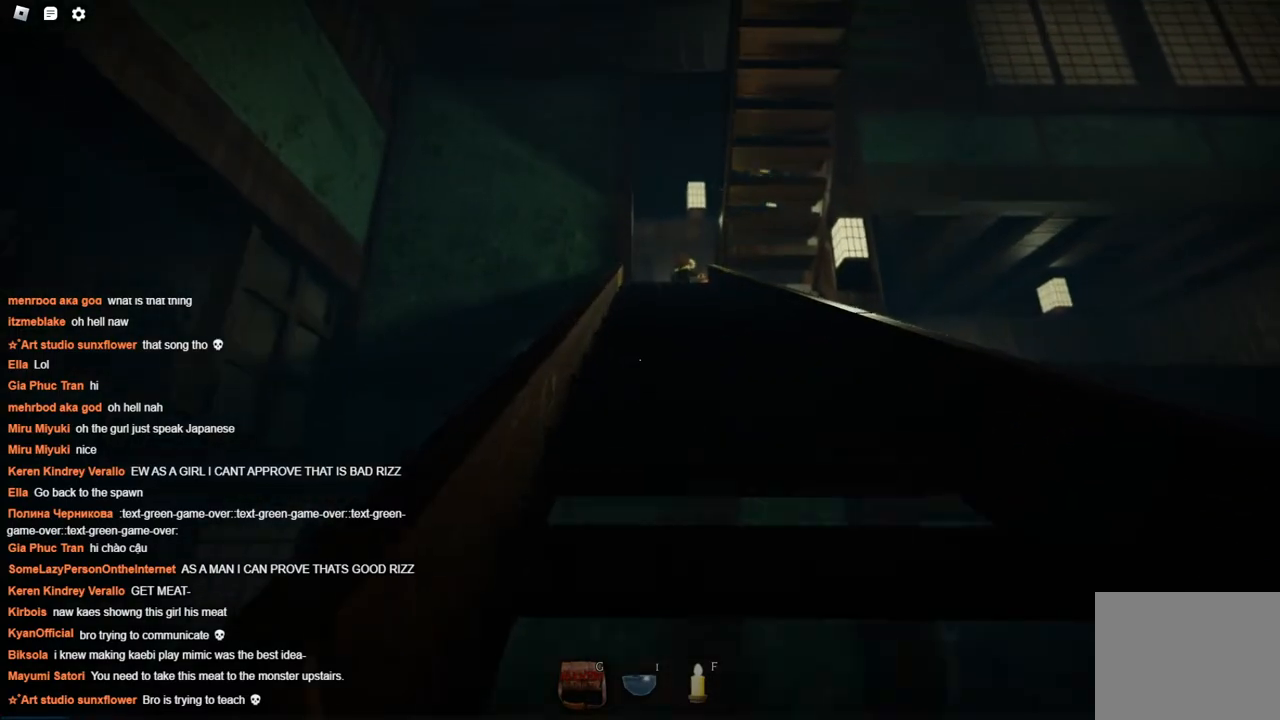
{"keys": ["w"], "events": []}
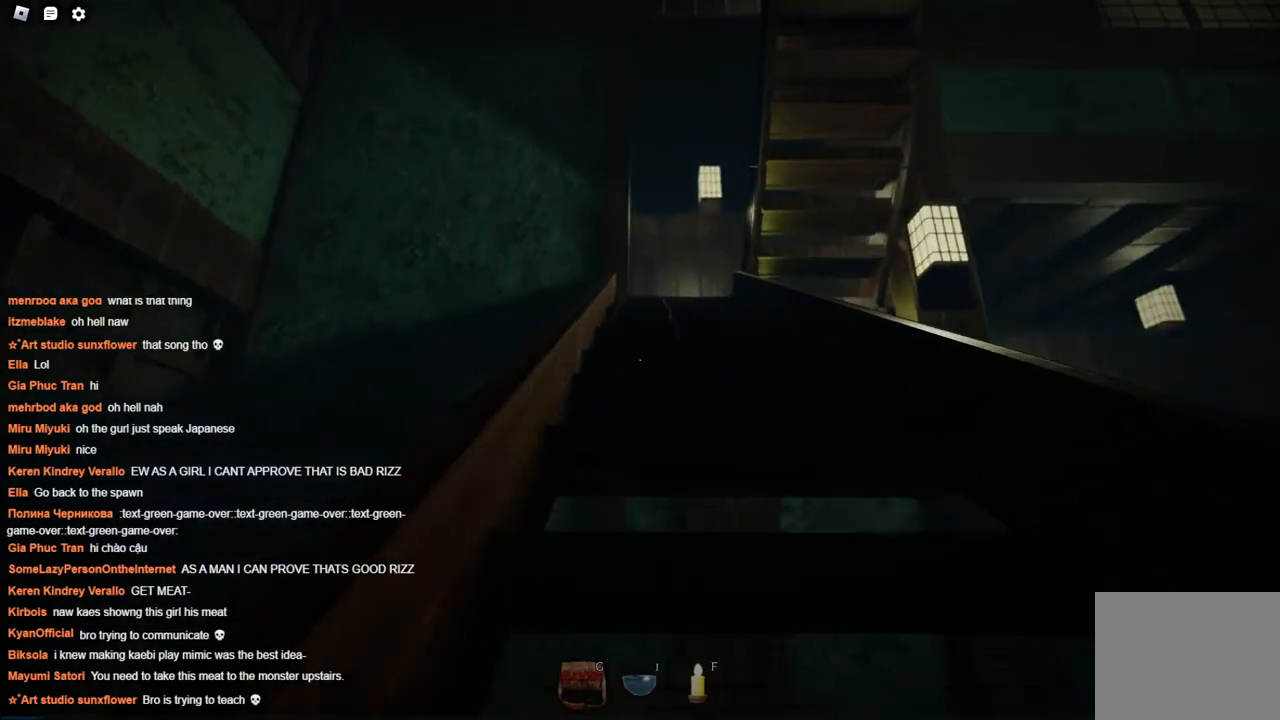
{"keys": ["w"], "events": []}
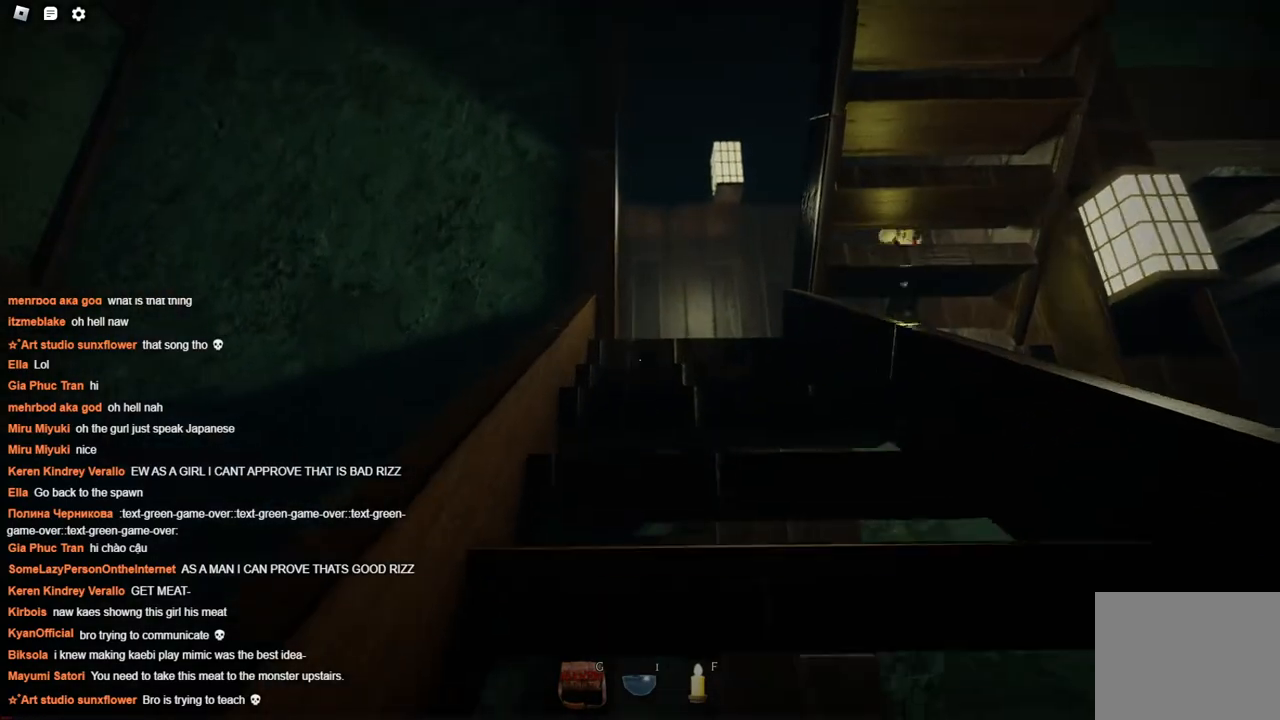
{"keys": ["w"], "events": []}
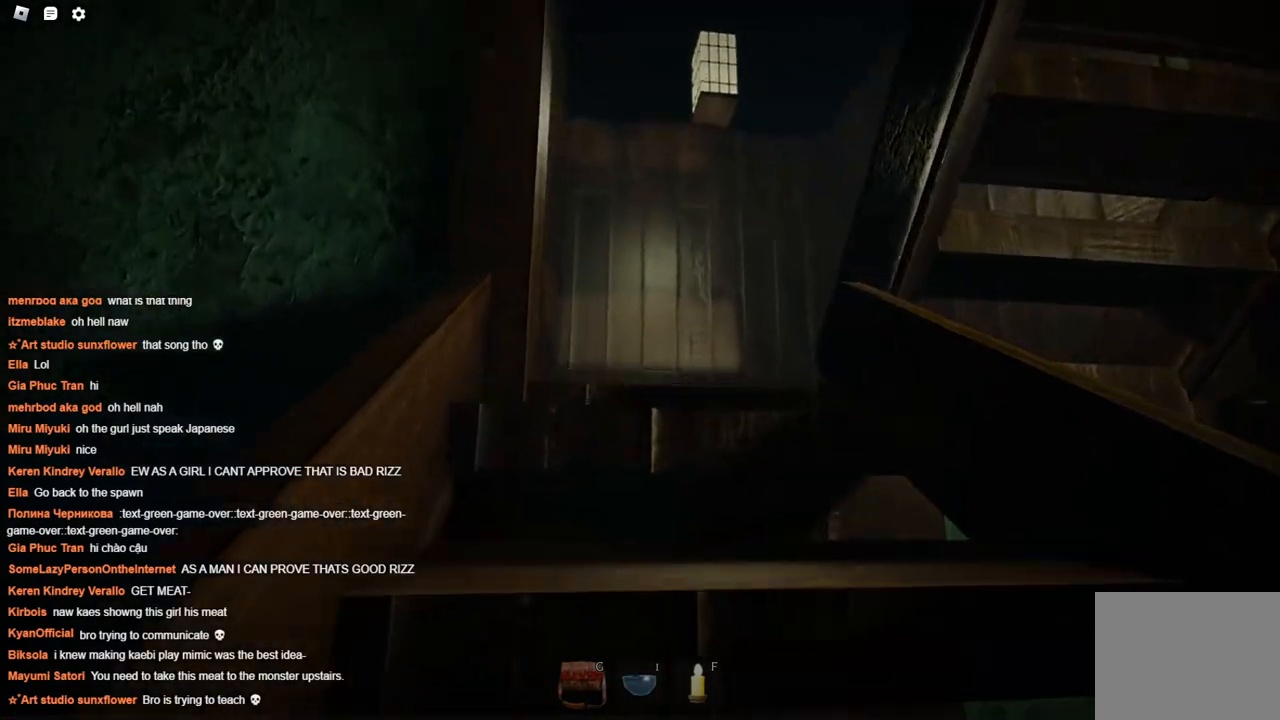
{"keys": ["w"], "events": [[117, "a", "down"], [500, "a", "up"]]}
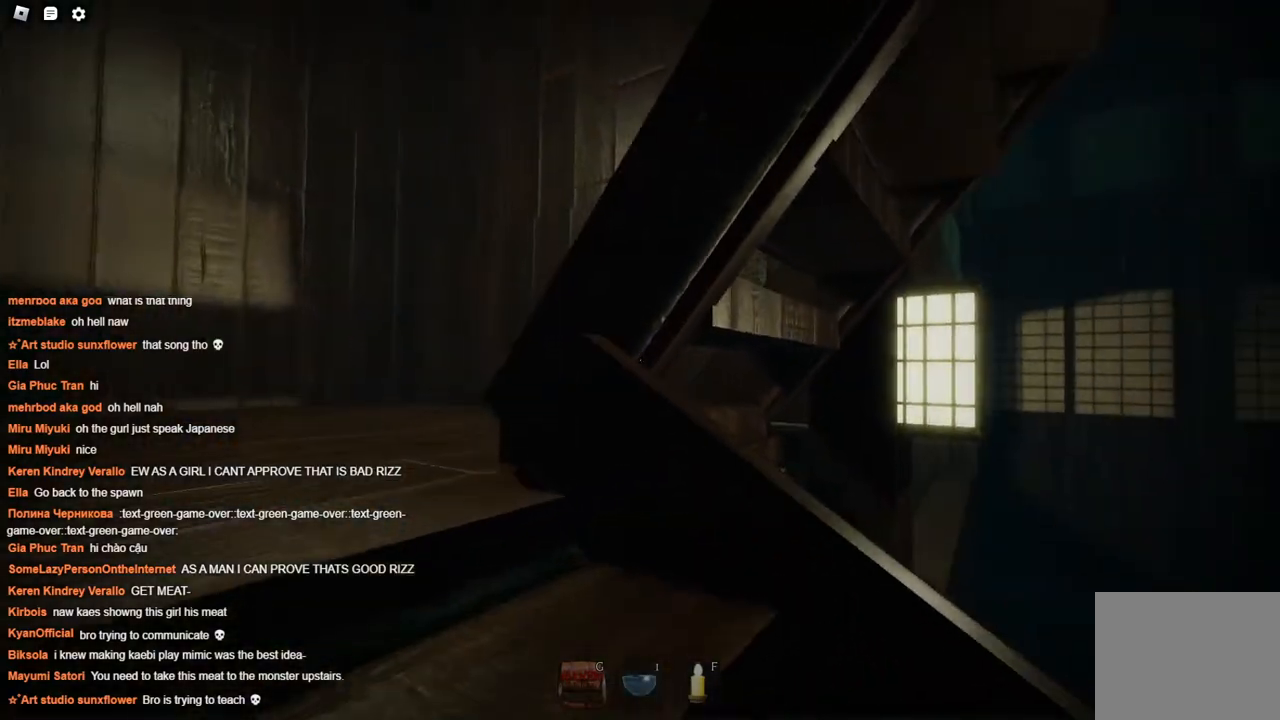
{"keys": ["a", "w"], "events": [[84, "a", "down"]]}
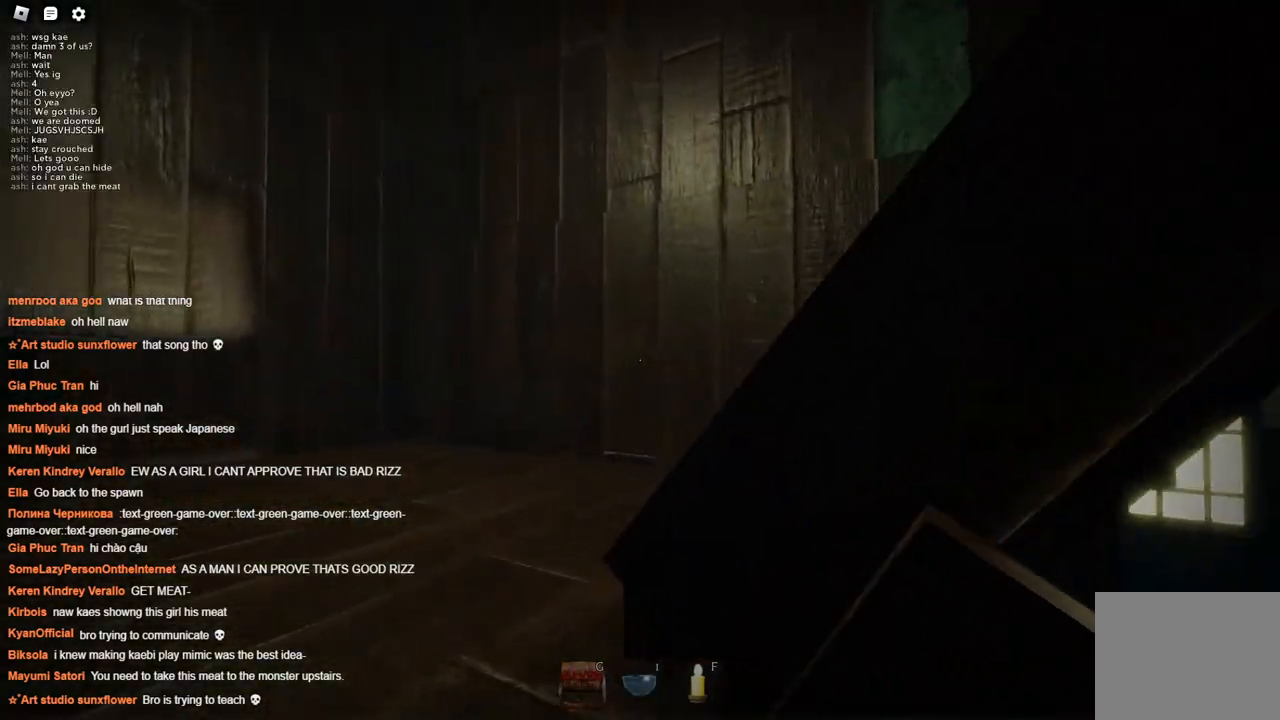
{"keys": ["a", "w"], "events": []}
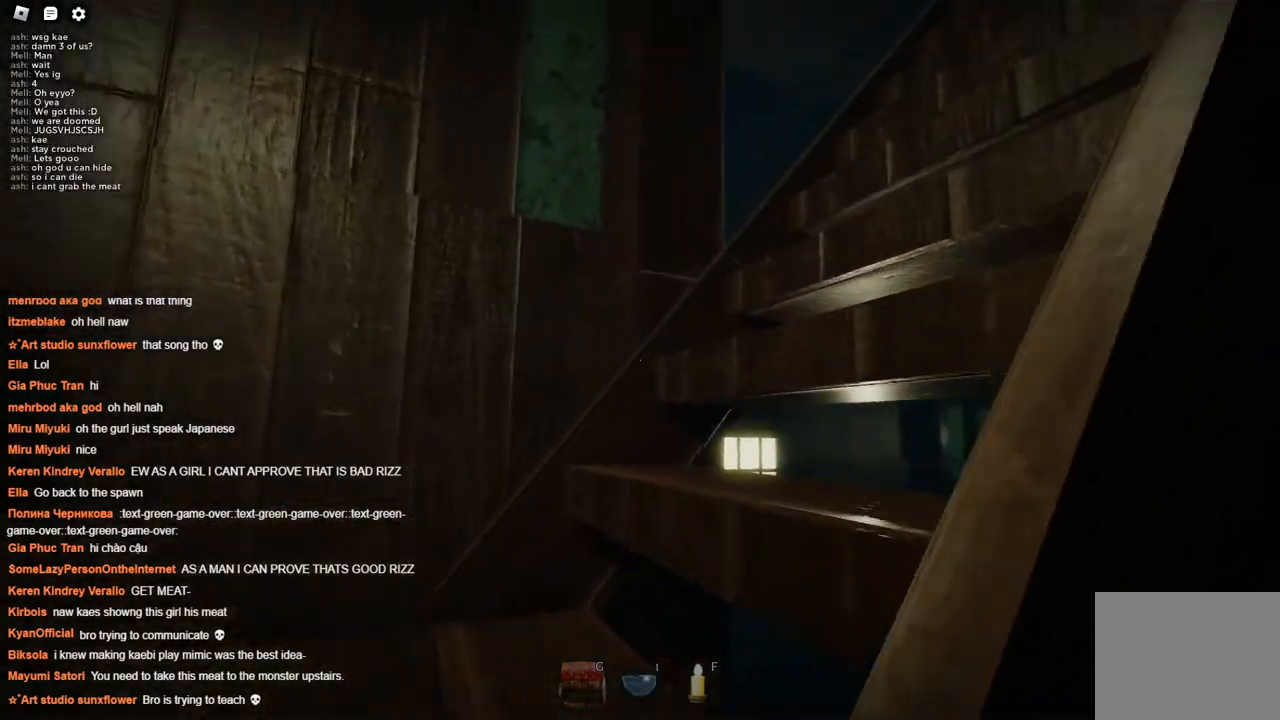
{"keys": ["w"], "events": [[267, "a", "up"]]}
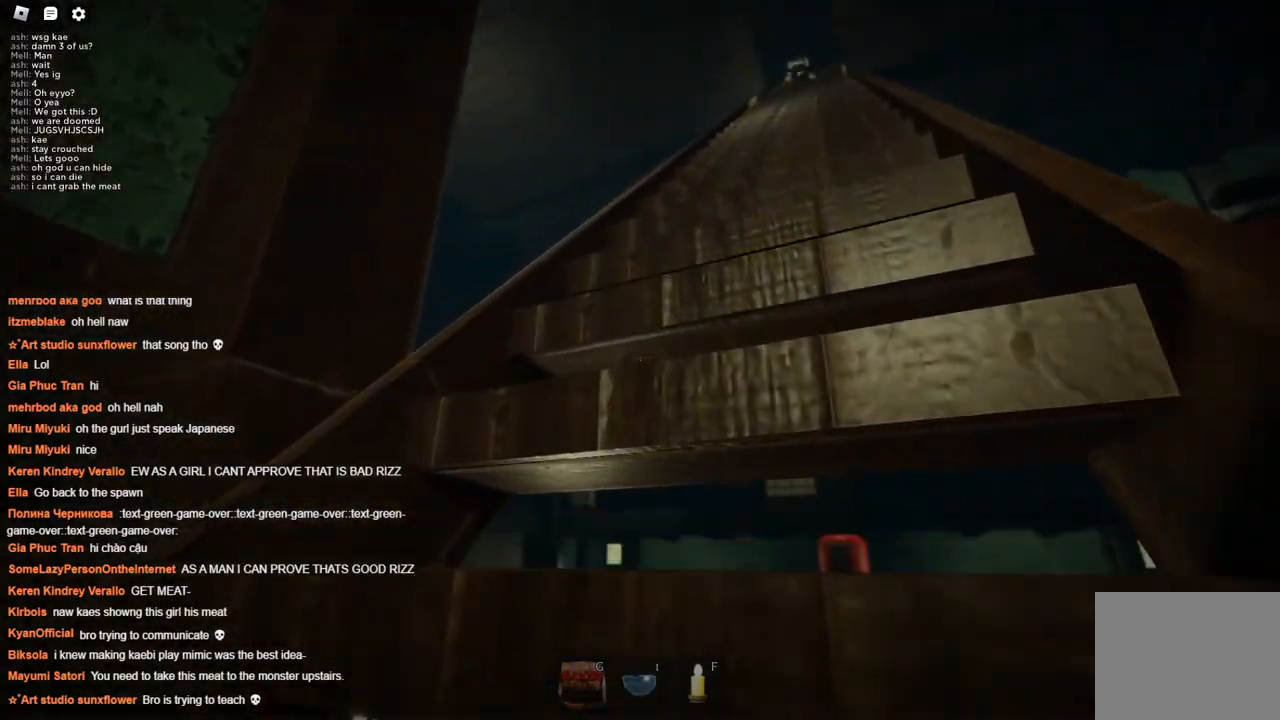
{"keys": ["w"], "events": []}
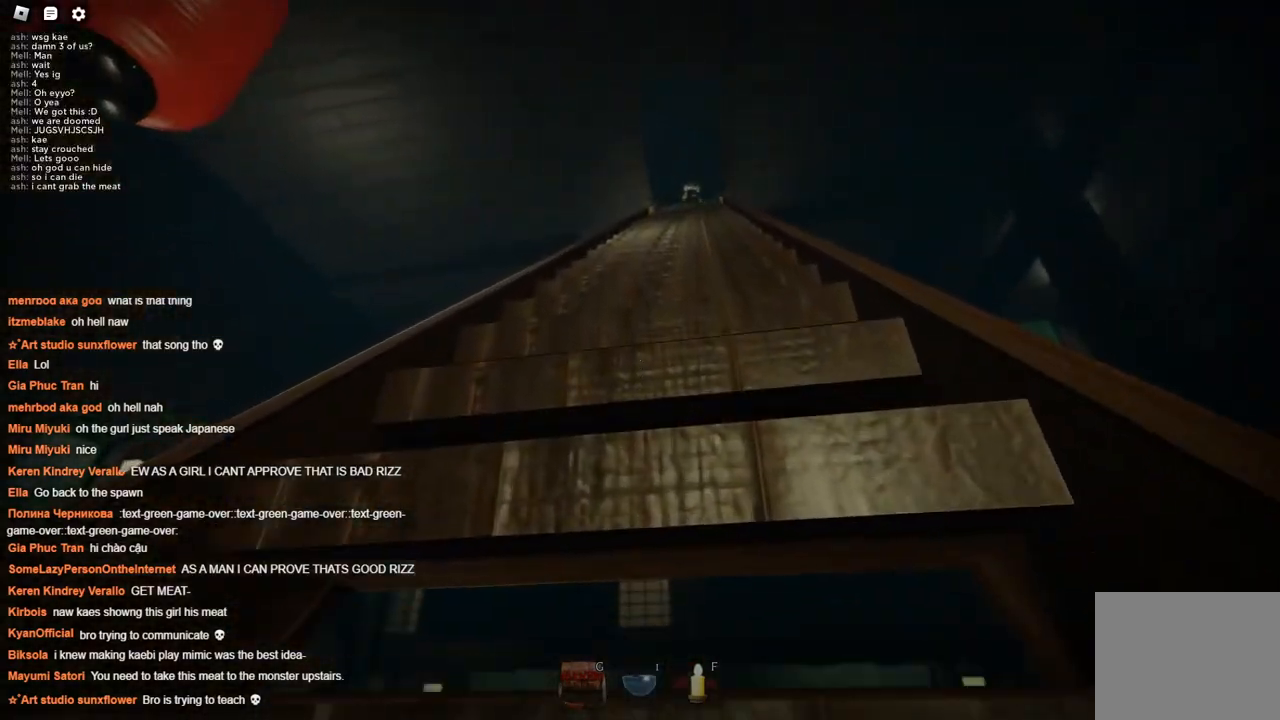
{"keys": ["w"], "events": []}
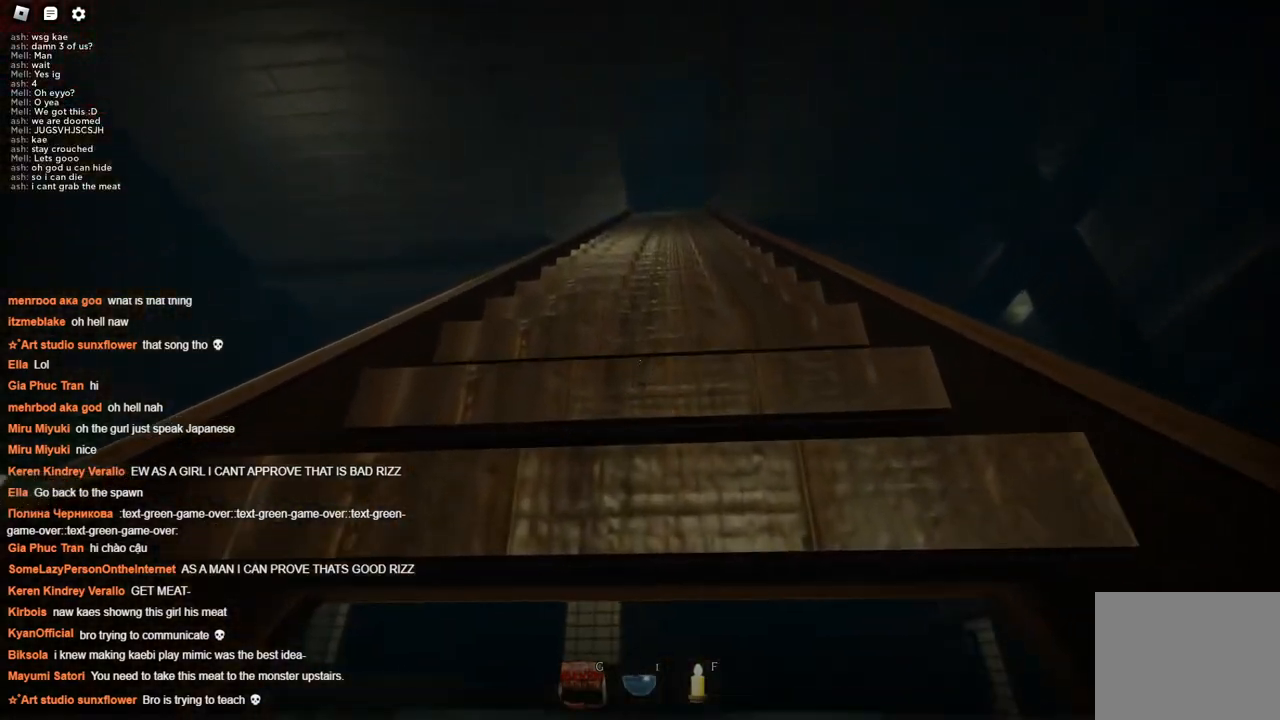
{"keys": ["w"], "events": []}
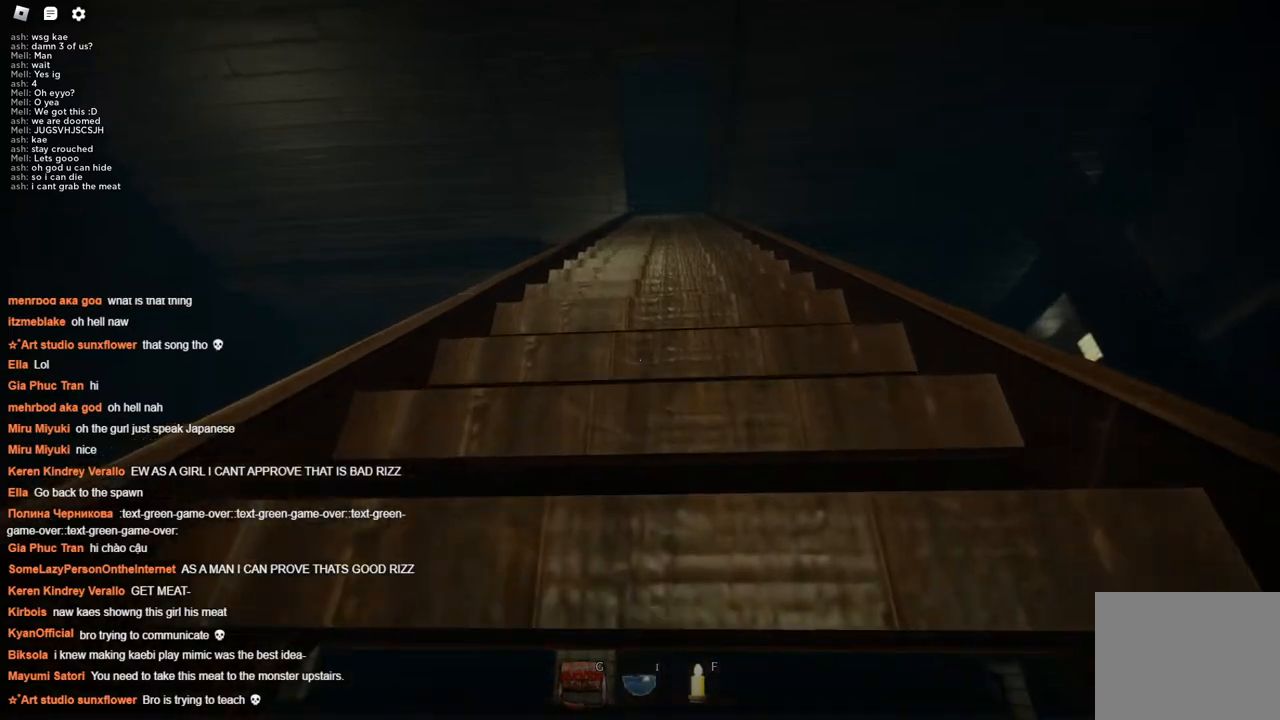
{"keys": ["w"], "events": [[334, "space", "down"], [434, "space", "up"]]}
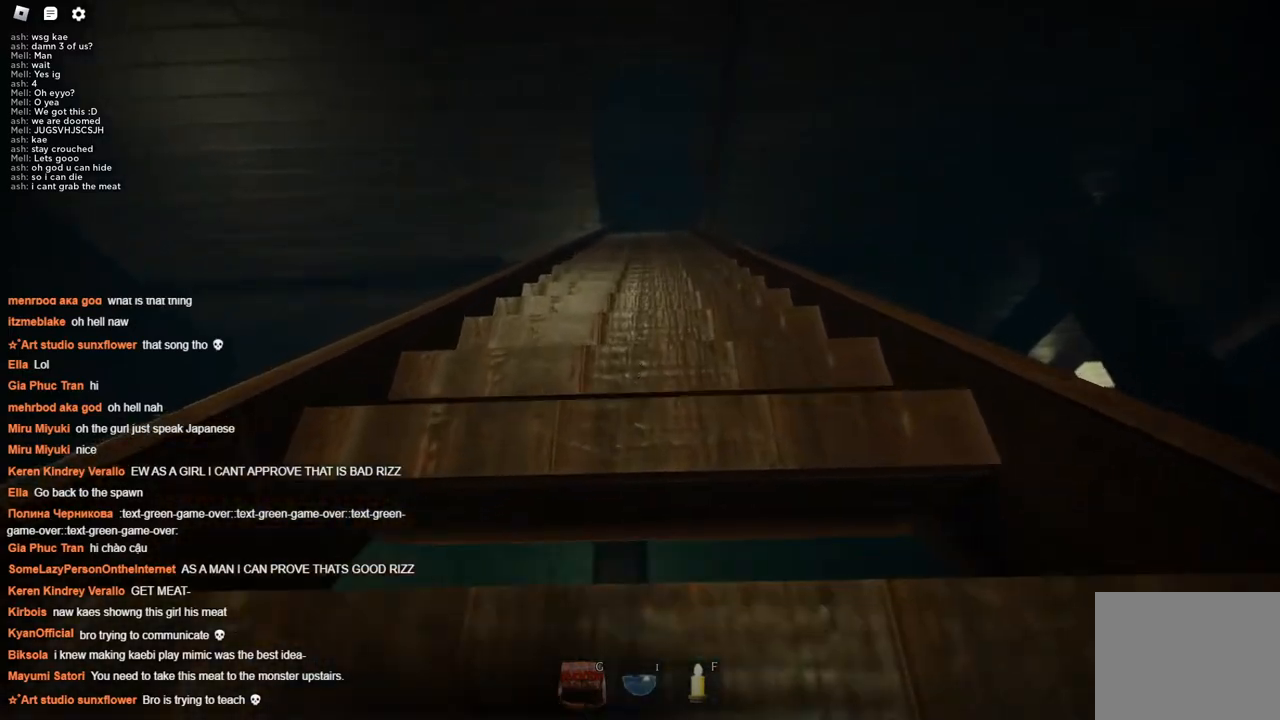
{"keys": ["space", "w"], "events": [[267, "space", "down"], [400, "space", "up"], [500, "space", "down"]]}